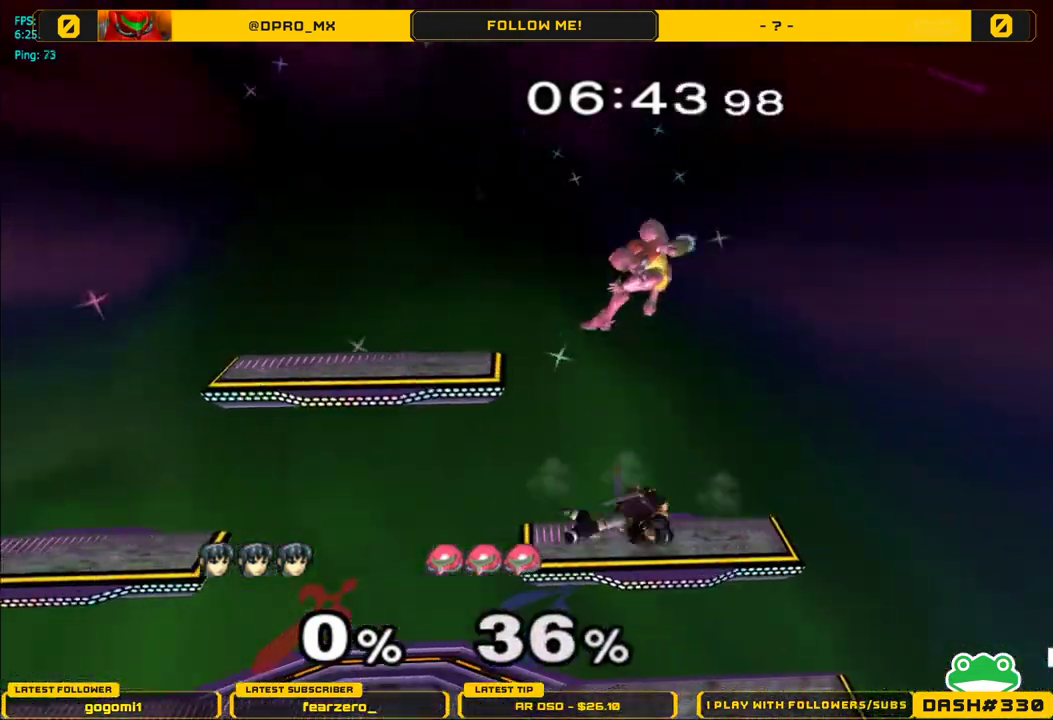
Gameplay with a controller (Nintendo layout); each line is a JSON object with the inputs held at the frame after it. "events" lists button and stick changes between this image and that frame as [ms after this image, input, new state], when the widget could be followed in between. Not read: L3 R3.
{"buttons": [], "left_stick": "up", "right_stick": "center", "events": [[67, "left_stick", "center"], [183, "Y", "down"], [233, "left_stick", "up-left"], [267, "A", "down"], [283, "Y", "up"], [300, "left_stick", "up"], [383, "A", "up"]]}
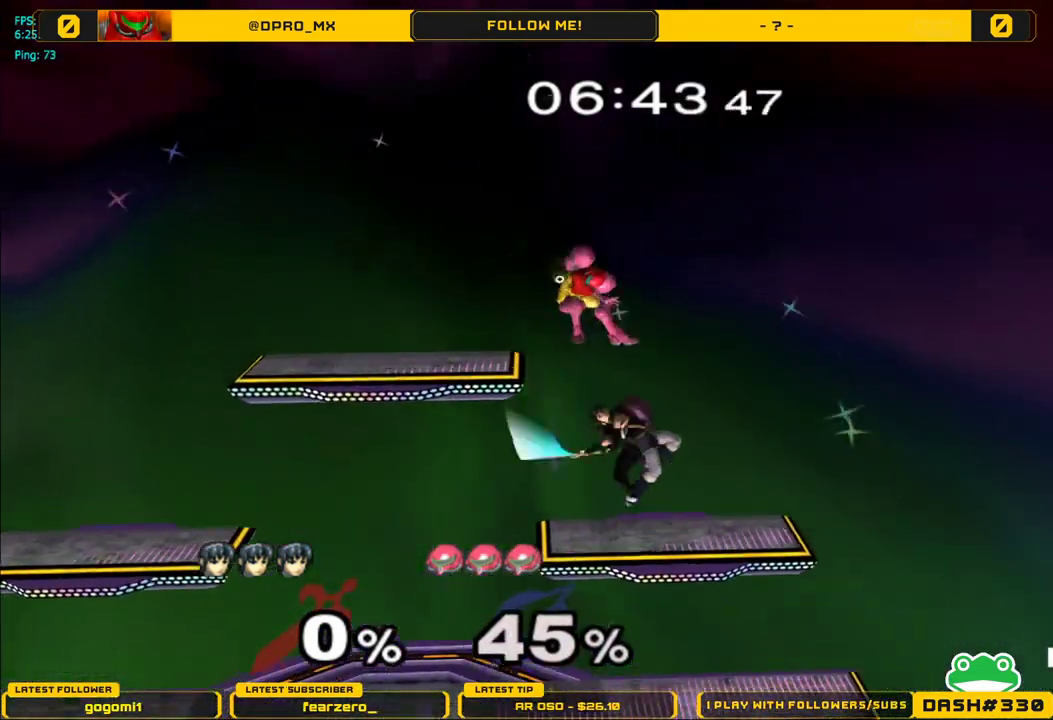
{"buttons": ["A"], "left_stick": "up", "right_stick": "center", "events": [[183, "left_stick", "down"], [233, "L1", "down"], [300, "left_stick", "left"], [350, "L1", "up"], [367, "left_stick", "up-left"], [483, "A", "down"], [483, "left_stick", "up"]]}
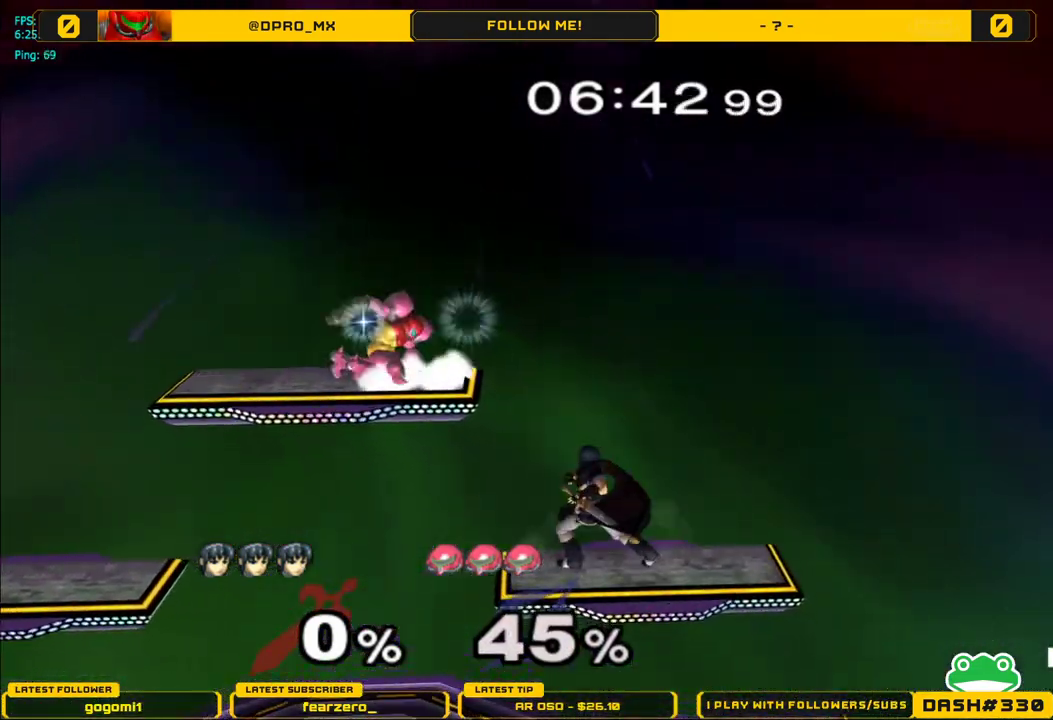
{"buttons": [], "left_stick": "left", "right_stick": "center", "events": [[50, "A", "up"], [317, "left_stick", "center"], [400, "left_stick", "left"]]}
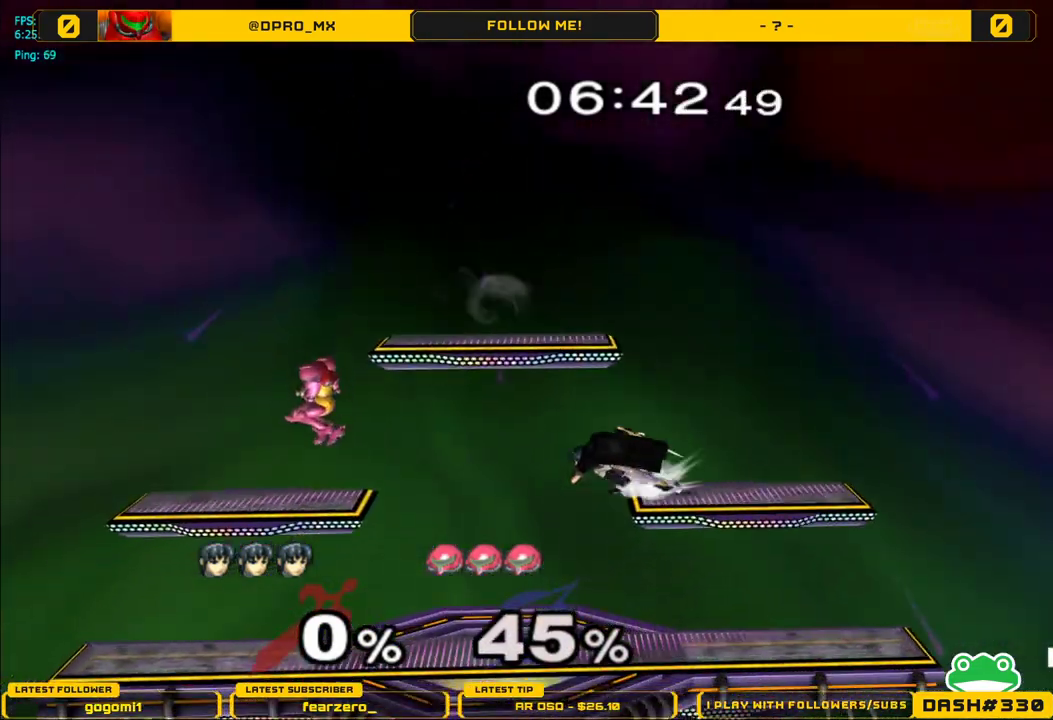
{"buttons": [], "left_stick": "left", "right_stick": "center", "events": [[367, "A", "down"], [483, "A", "up"]]}
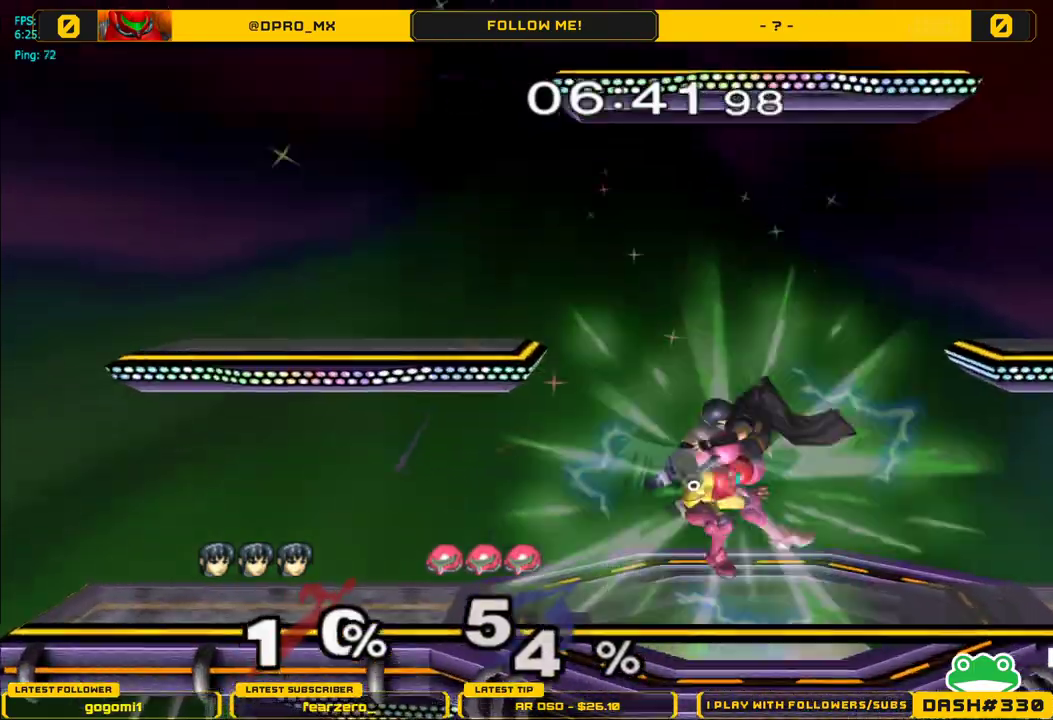
{"buttons": ["Y"], "left_stick": "left", "right_stick": "center", "events": [[33, "L1", "down"], [117, "left_stick", "center"], [133, "L1", "up"], [300, "left_stick", "left"], [400, "Y", "down"]]}
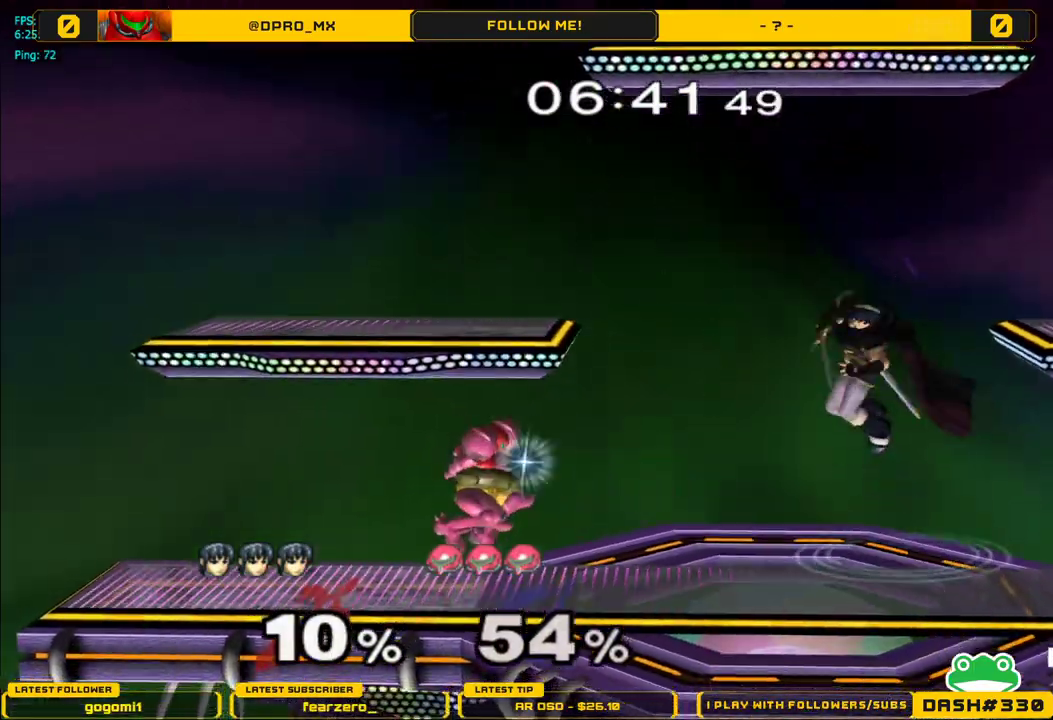
{"buttons": [], "left_stick": "right", "right_stick": "center", "events": [[67, "Y", "up"], [100, "left_stick", "right"]]}
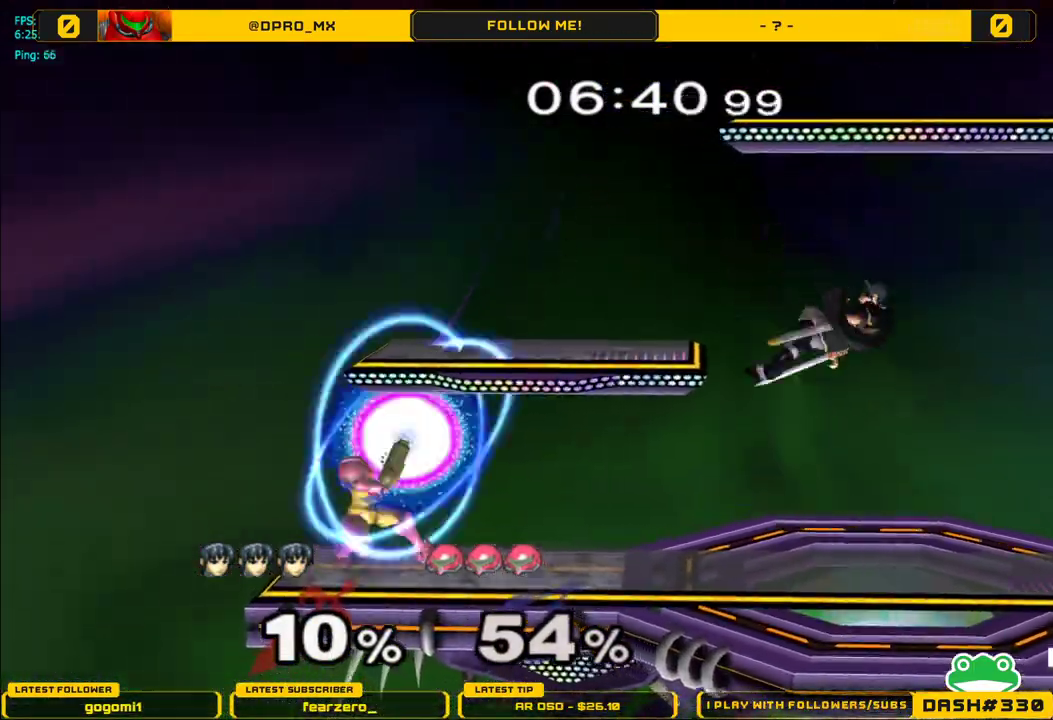
{"buttons": ["L1"], "left_stick": "center", "right_stick": "center", "events": [[133, "left_stick", "down"], [217, "left_stick", "center"], [300, "L1", "down"]]}
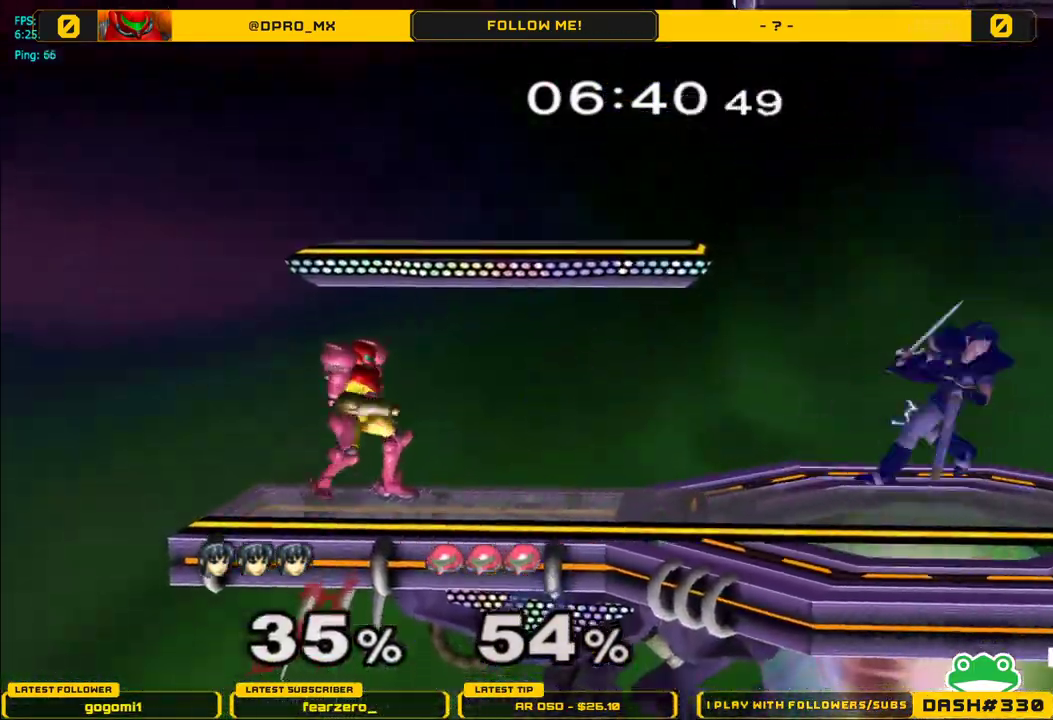
{"buttons": ["L1"], "left_stick": "up", "right_stick": "center", "events": [[117, "left_stick", "left"], [200, "L1", "up"], [333, "left_stick", "center"], [417, "L1", "down"], [417, "left_stick", "up-left"], [467, "left_stick", "up"]]}
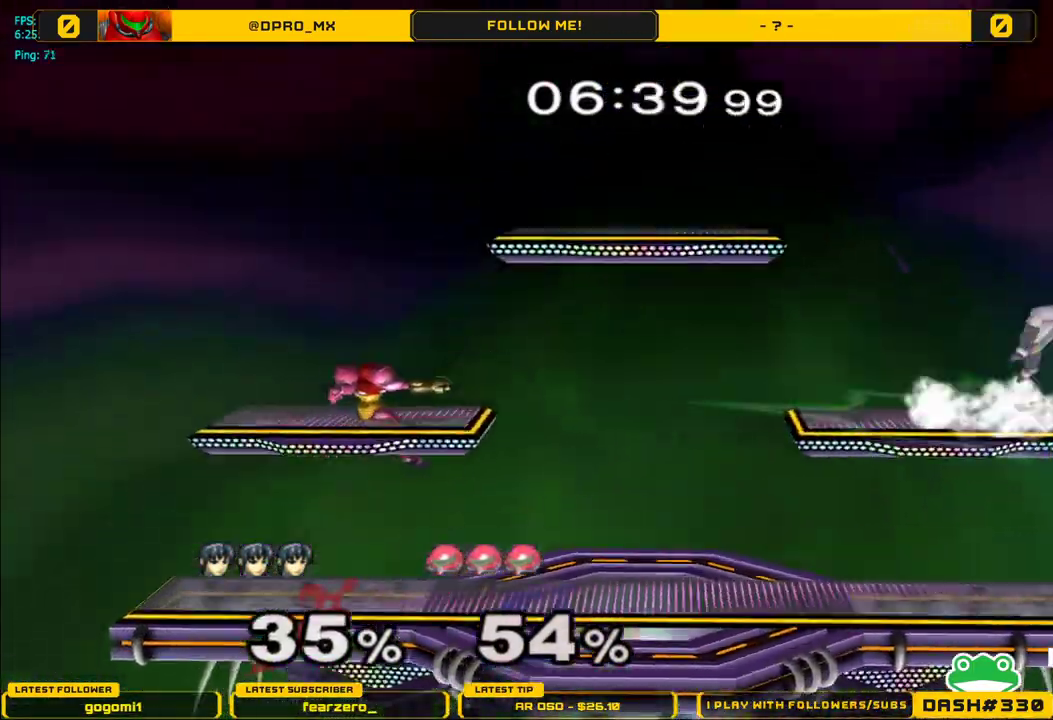
{"buttons": [], "left_stick": "left", "right_stick": "center", "events": [[150, "L1", "up"], [417, "left_stick", "left"]]}
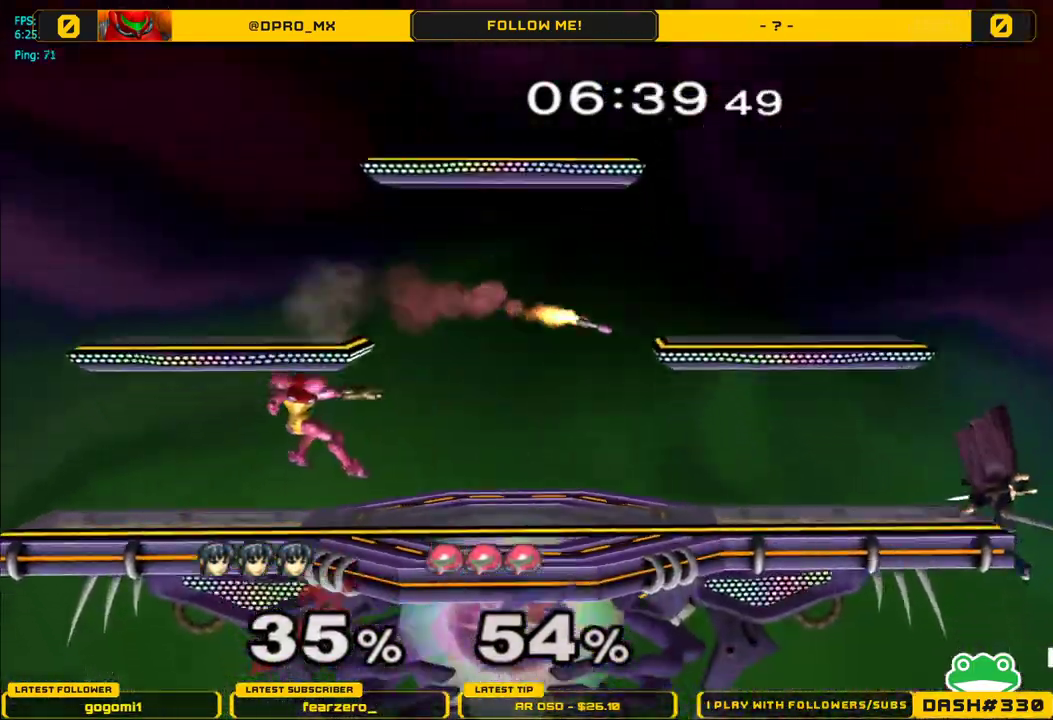
{"buttons": [], "left_stick": "up-left", "right_stick": "center", "events": [[50, "Y", "down"], [267, "Y", "up"], [333, "left_stick", "center"], [483, "left_stick", "up-left"]]}
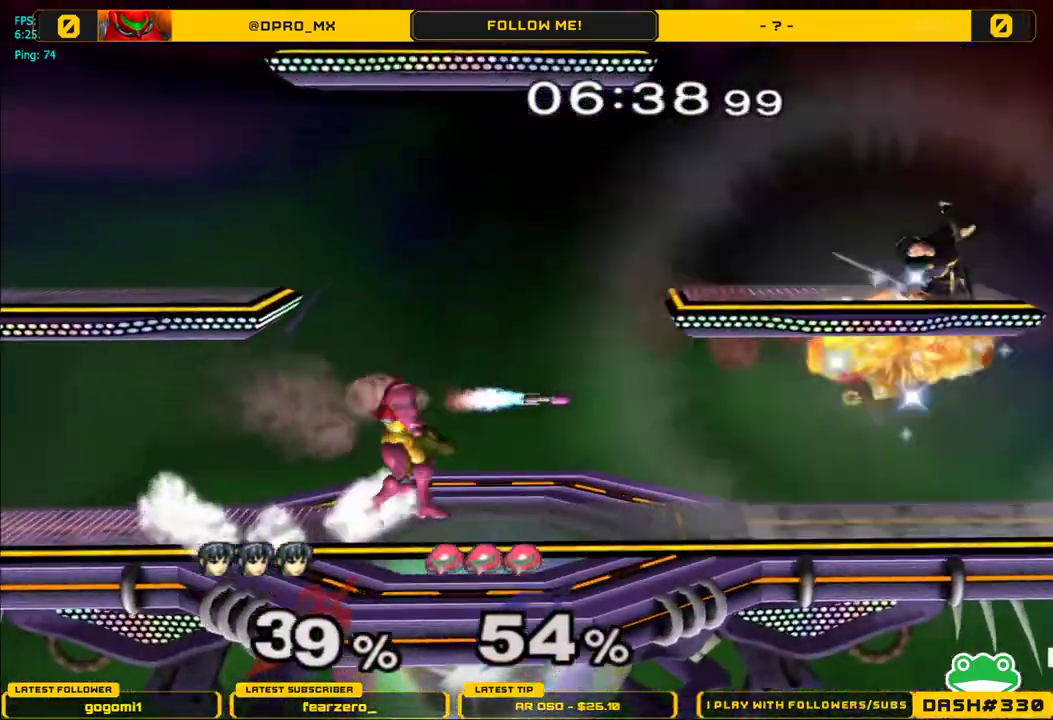
{"buttons": ["R1"], "left_stick": "up-left", "right_stick": "center", "events": [[17, "R1", "down"]]}
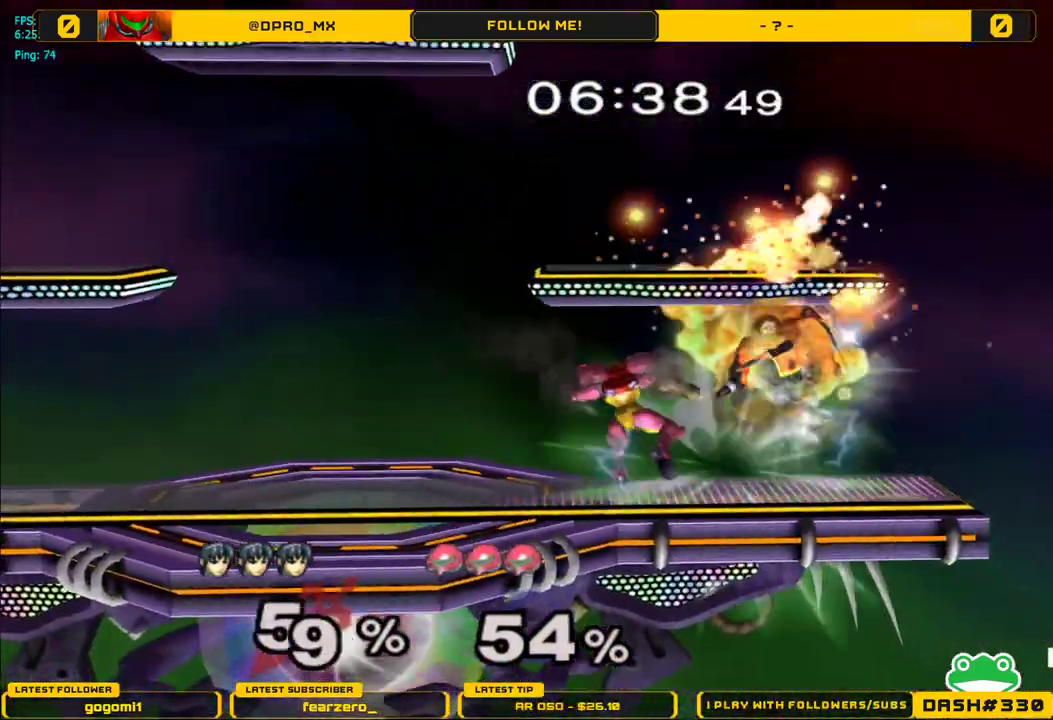
{"buttons": [], "left_stick": "left", "right_stick": "center", "events": [[317, "left_stick", "center"], [333, "R1", "up"], [417, "left_stick", "left"]]}
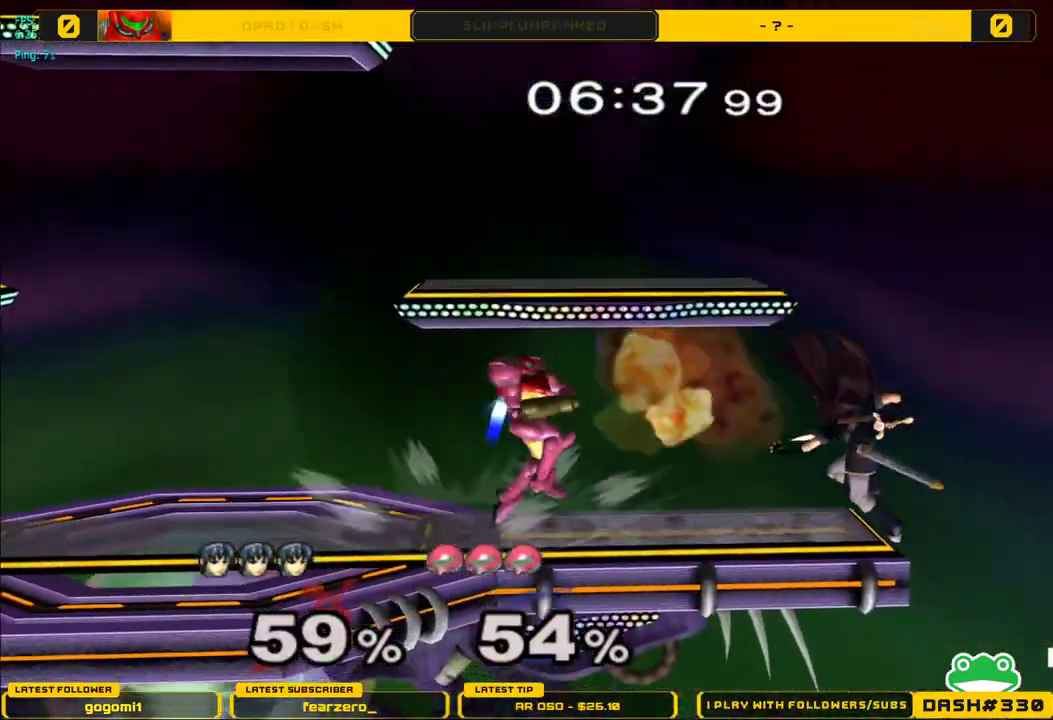
{"buttons": ["Y", "L1"], "left_stick": "left", "right_stick": "center", "events": [[67, "L1", "down"], [467, "Y", "down"]]}
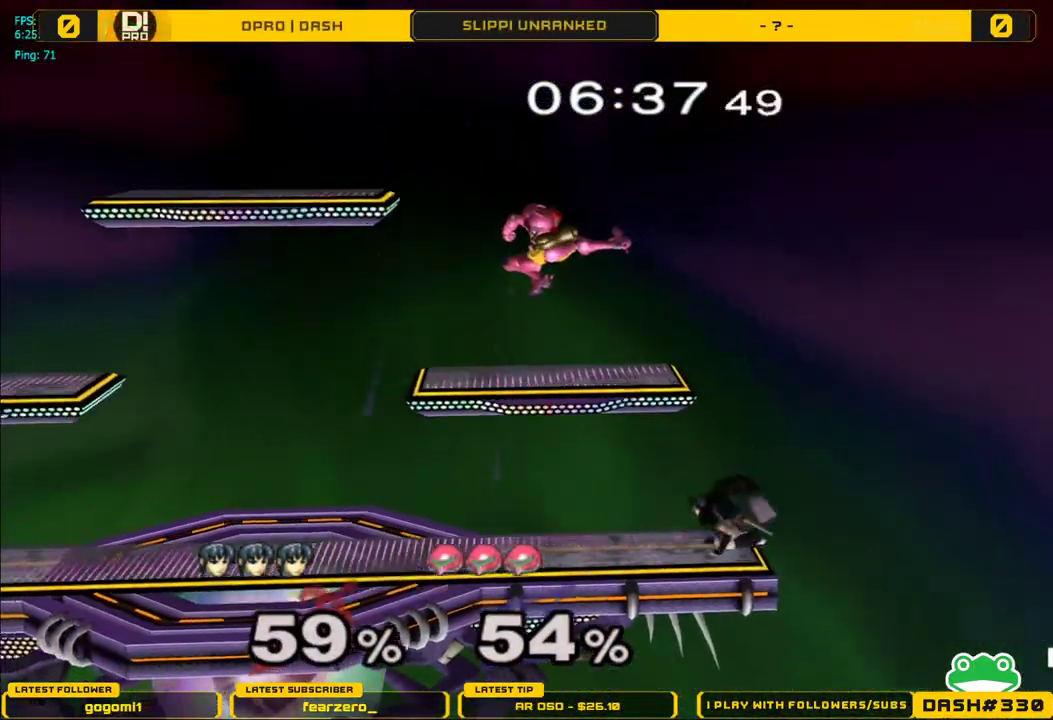
{"buttons": ["A"], "left_stick": "left", "right_stick": "center", "events": [[67, "Y", "up"], [250, "A", "down"], [250, "L1", "up"]]}
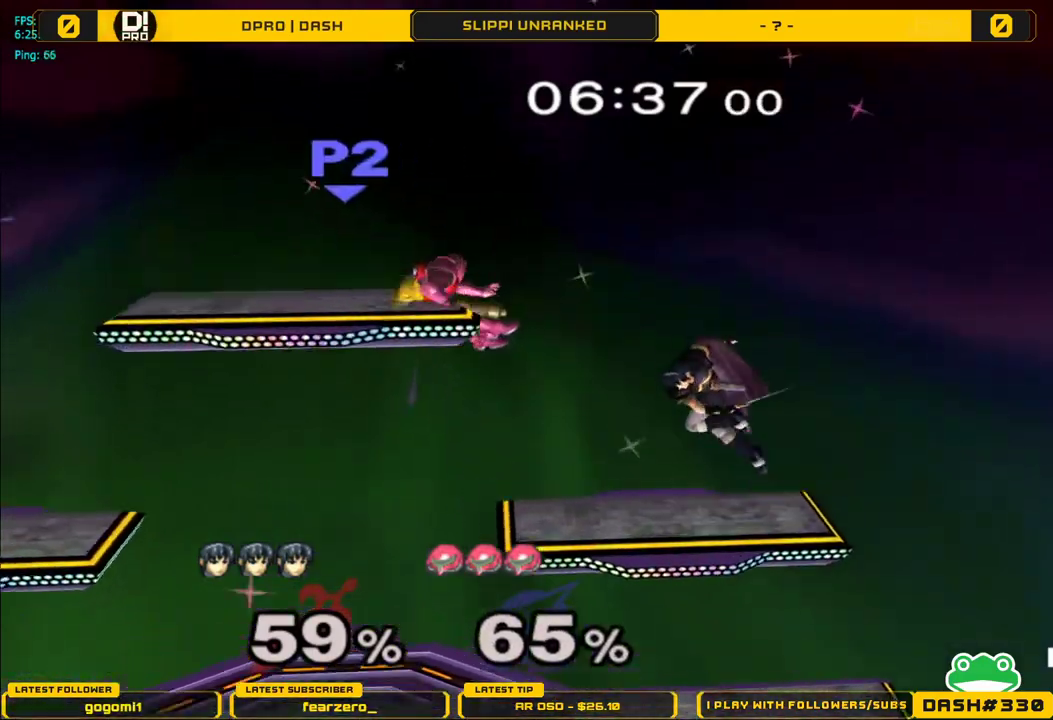
{"buttons": [], "left_stick": "left", "right_stick": "center", "events": [[17, "left_stick", "center"], [67, "A", "up"], [133, "left_stick", "down"], [167, "L1", "down"], [250, "L1", "up"], [267, "left_stick", "center"], [367, "left_stick", "left"]]}
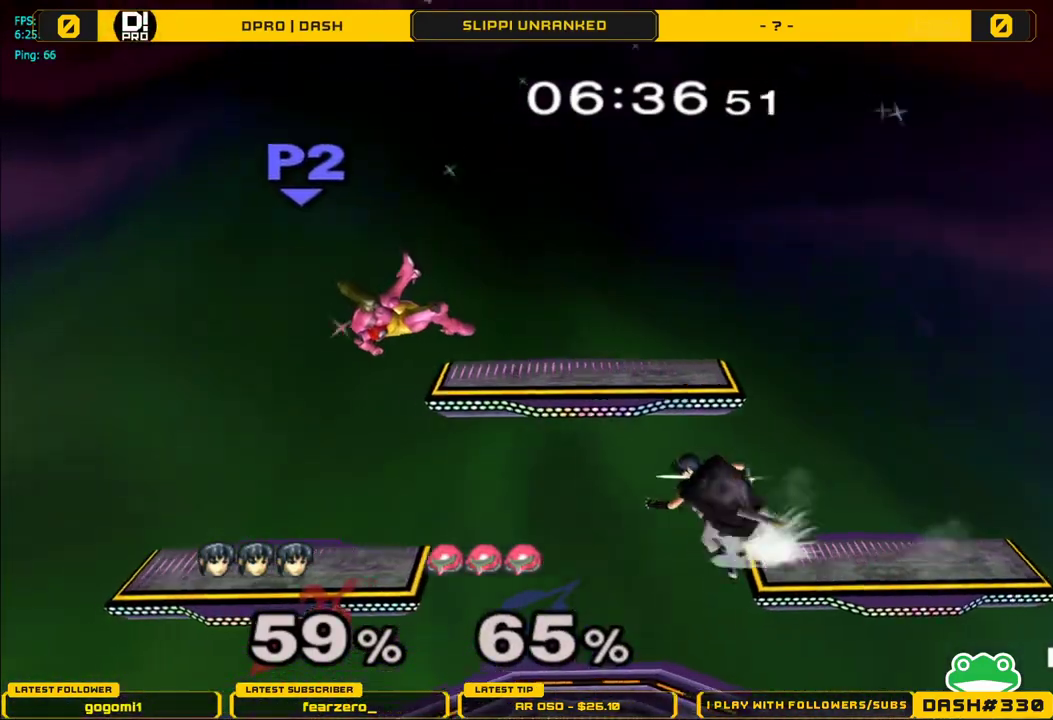
{"buttons": [], "left_stick": "up-left", "right_stick": "center", "events": [[117, "Y", "down"], [267, "left_stick", "right"], [283, "Y", "up"], [467, "left_stick", "up-left"]]}
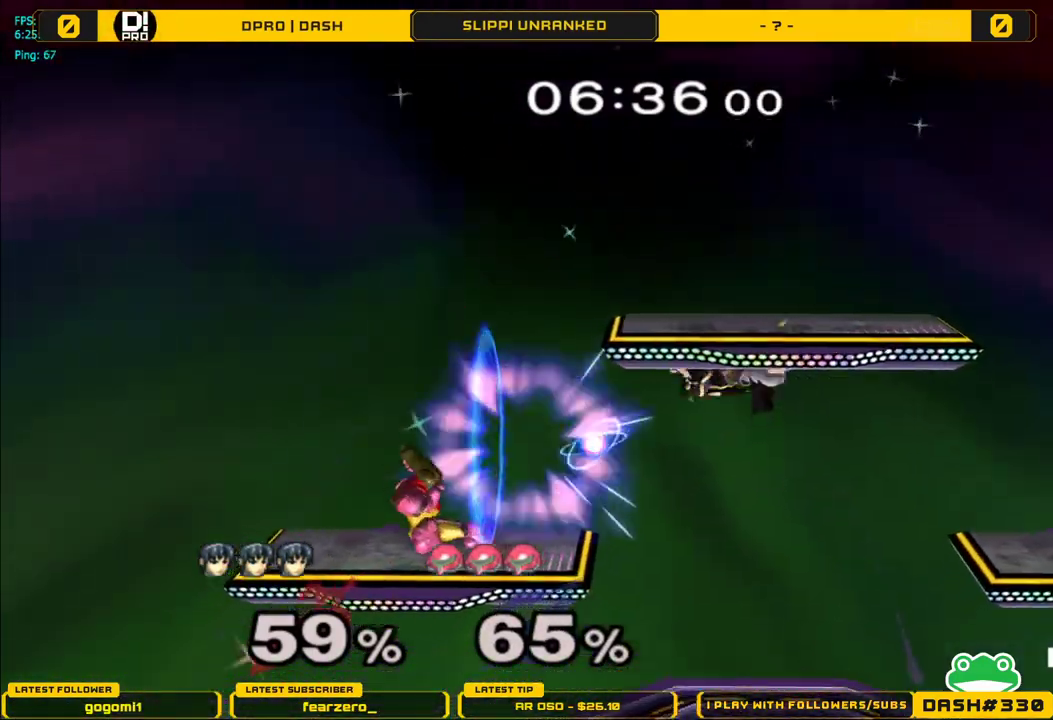
{"buttons": [], "left_stick": "left", "right_stick": "left", "events": [[50, "left_stick", "down"], [100, "right_stick", "left"], [300, "right_stick", "center"], [333, "left_stick", "left"], [483, "right_stick", "left"]]}
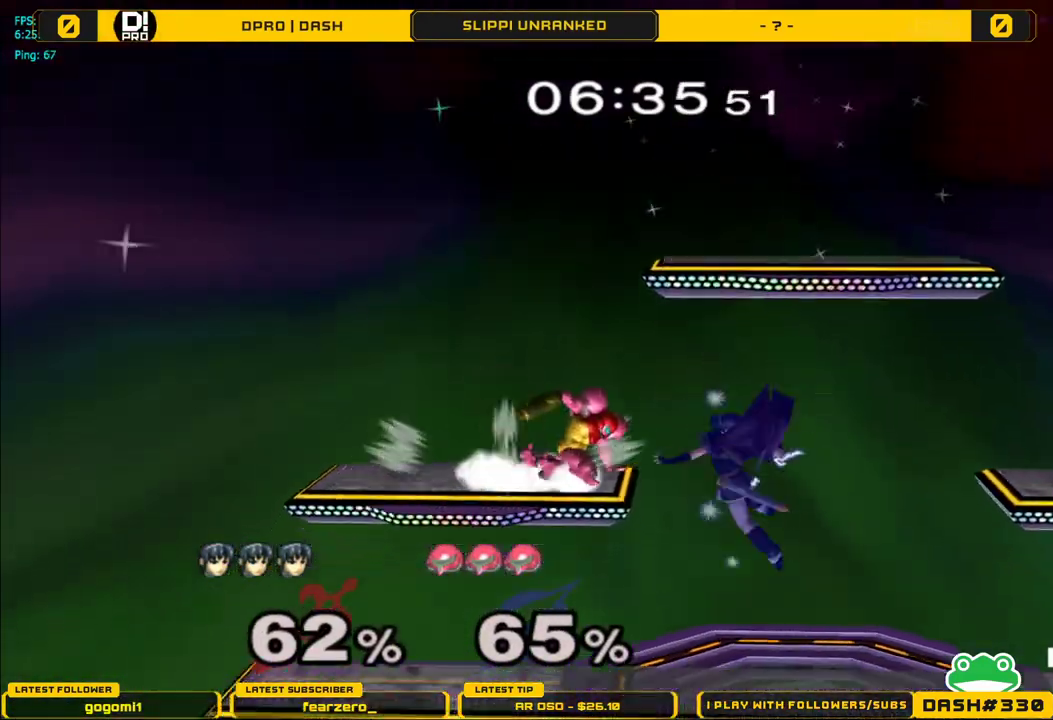
{"buttons": [], "left_stick": "left", "right_stick": "center", "events": [[133, "right_stick", "center"], [200, "L1", "down"], [200, "left_stick", "down-left"], [300, "left_stick", "center"], [333, "L1", "up"], [467, "left_stick", "left"]]}
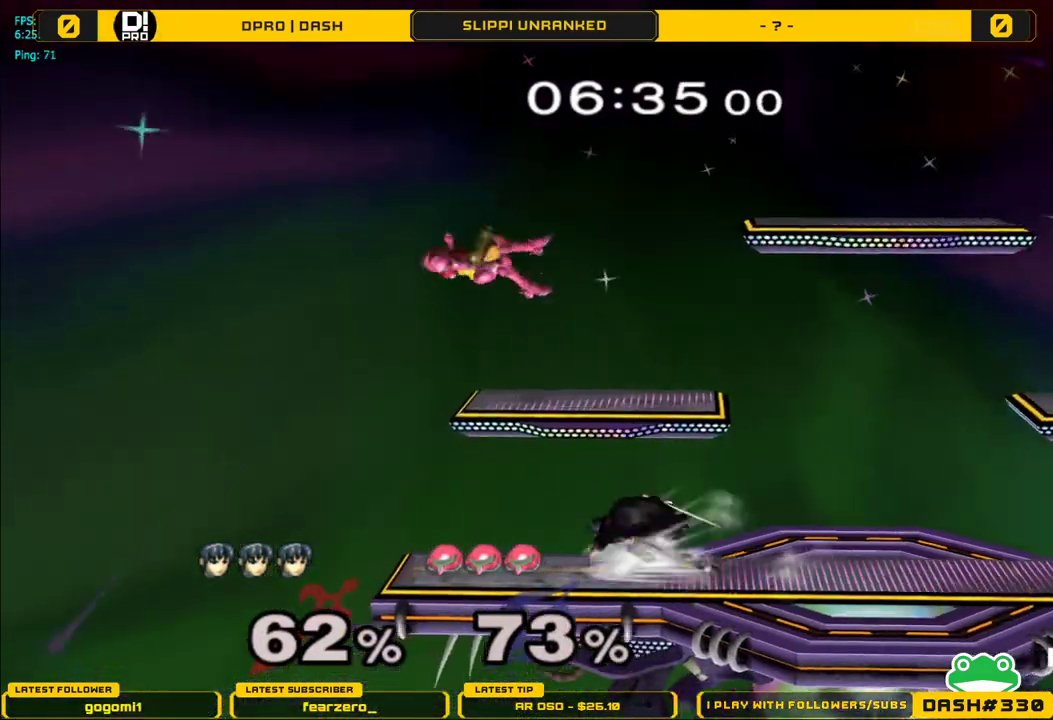
{"buttons": [], "left_stick": "right", "right_stick": "center", "events": [[33, "Y", "down"], [183, "A", "down"], [217, "Y", "up"], [417, "left_stick", "right"], [500, "A", "up"]]}
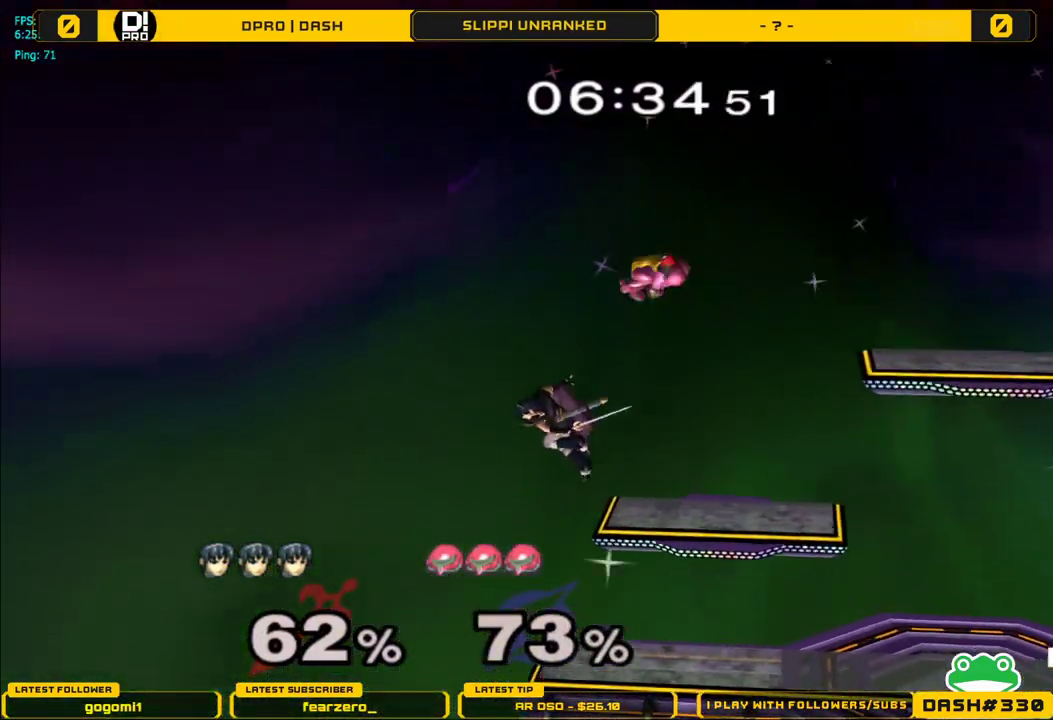
{"buttons": ["A"], "left_stick": "right", "right_stick": "center", "events": [[217, "Y", "down"], [233, "A", "down"], [300, "Y", "up"]]}
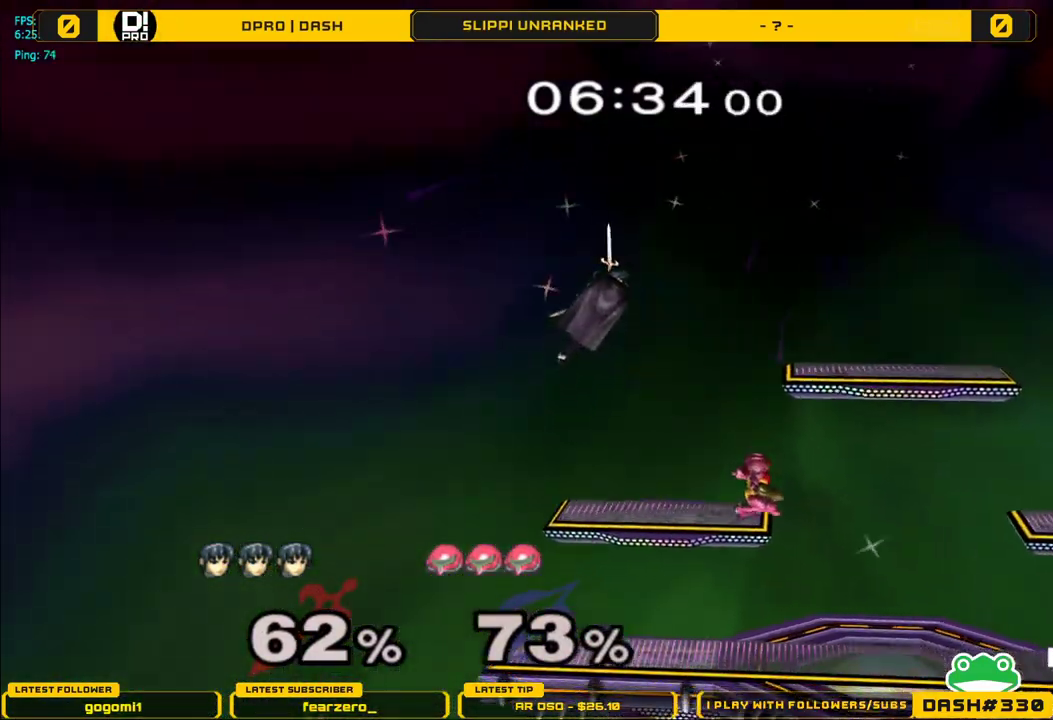
{"buttons": ["L1"], "left_stick": "right", "right_stick": "center", "events": [[50, "A", "up"], [300, "left_stick", "down"], [333, "right_stick", "right"], [417, "L1", "down"], [433, "left_stick", "right"], [483, "right_stick", "center"]]}
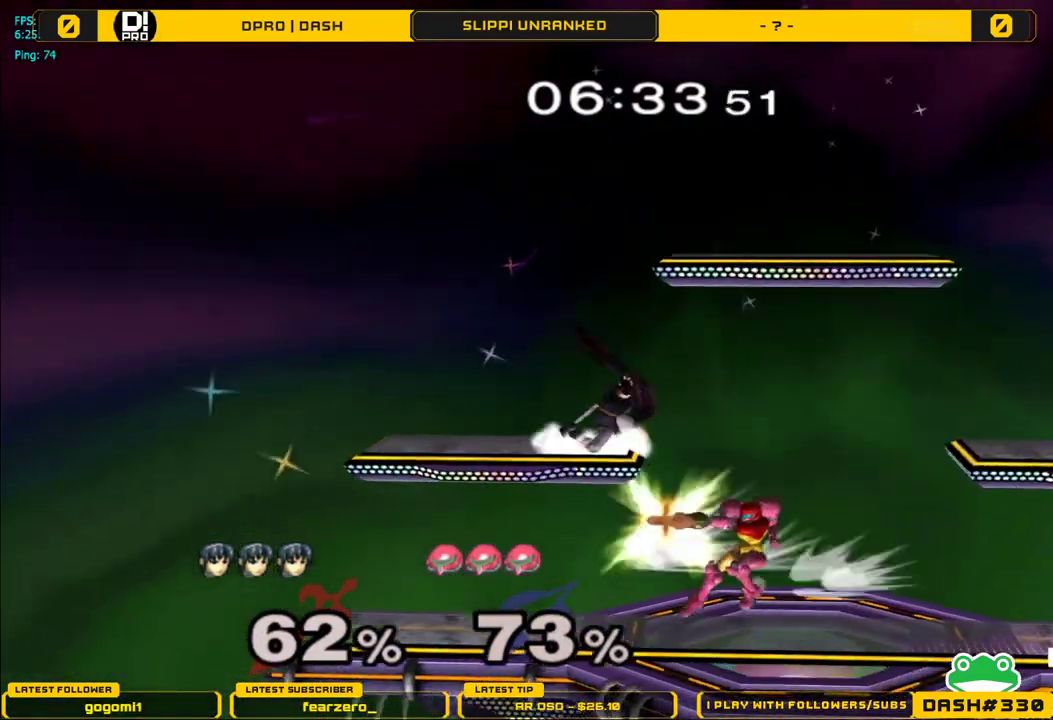
{"buttons": ["L1"], "left_stick": "right", "right_stick": "center", "events": []}
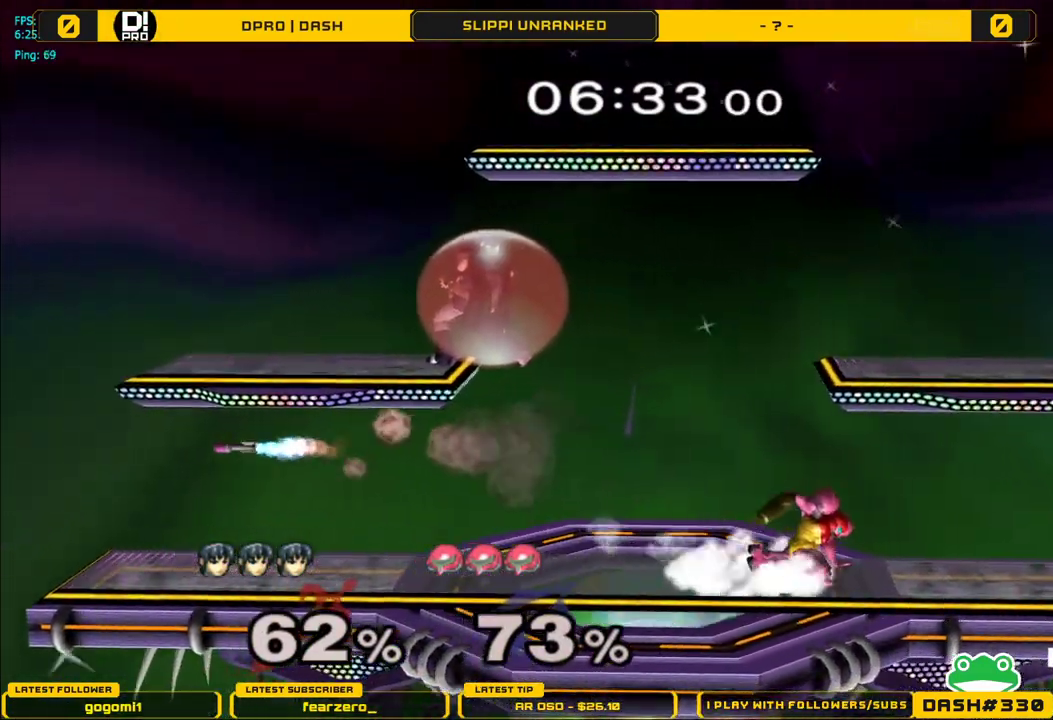
{"buttons": [], "left_stick": "center", "right_stick": "center", "events": [[167, "Y", "down"], [200, "Y", "up"], [333, "left_stick", "left"], [417, "L1", "up"], [483, "left_stick", "center"]]}
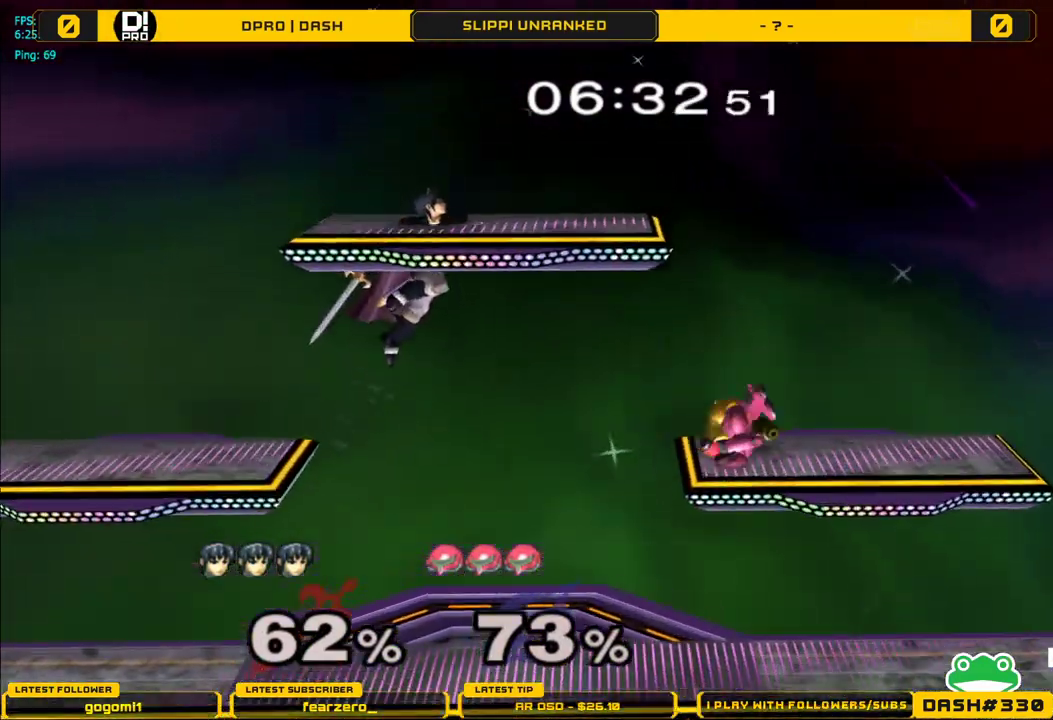
{"buttons": [], "left_stick": "center", "right_stick": "center", "events": [[17, "A", "down"], [100, "A", "up"], [167, "A", "down"], [267, "left_stick", "down"], [350, "A", "up"], [400, "L1", "down"], [467, "left_stick", "center"], [500, "L1", "up"]]}
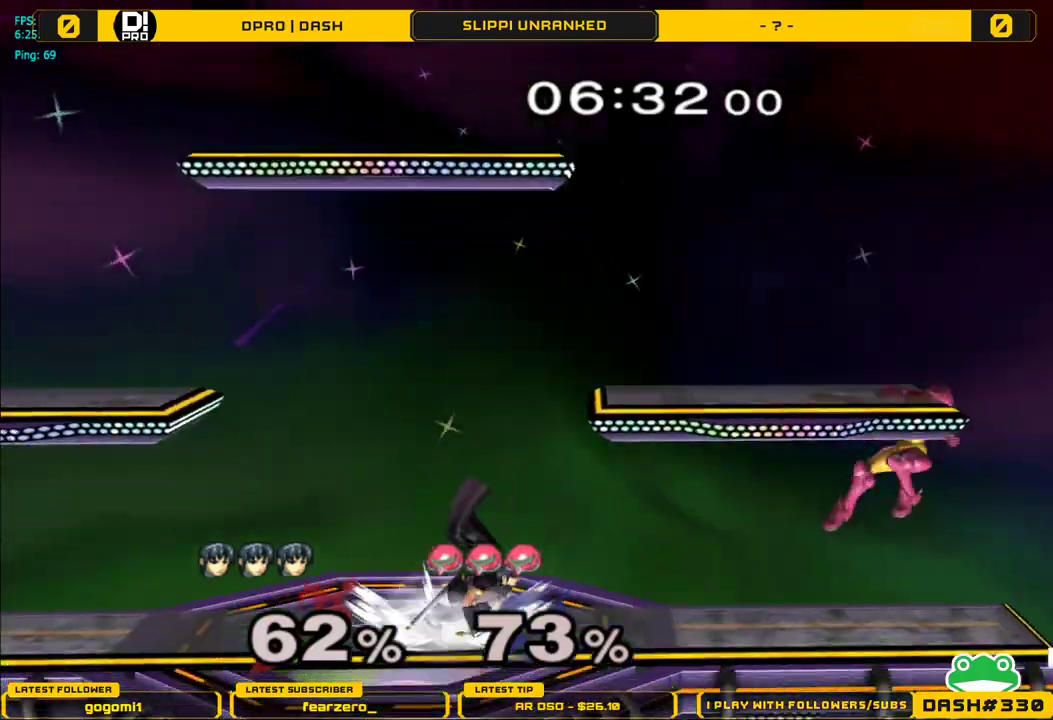
{"buttons": [], "left_stick": "center", "right_stick": "center", "events": [[117, "Y", "down"], [150, "Y", "up"], [383, "A", "down"], [467, "A", "up"]]}
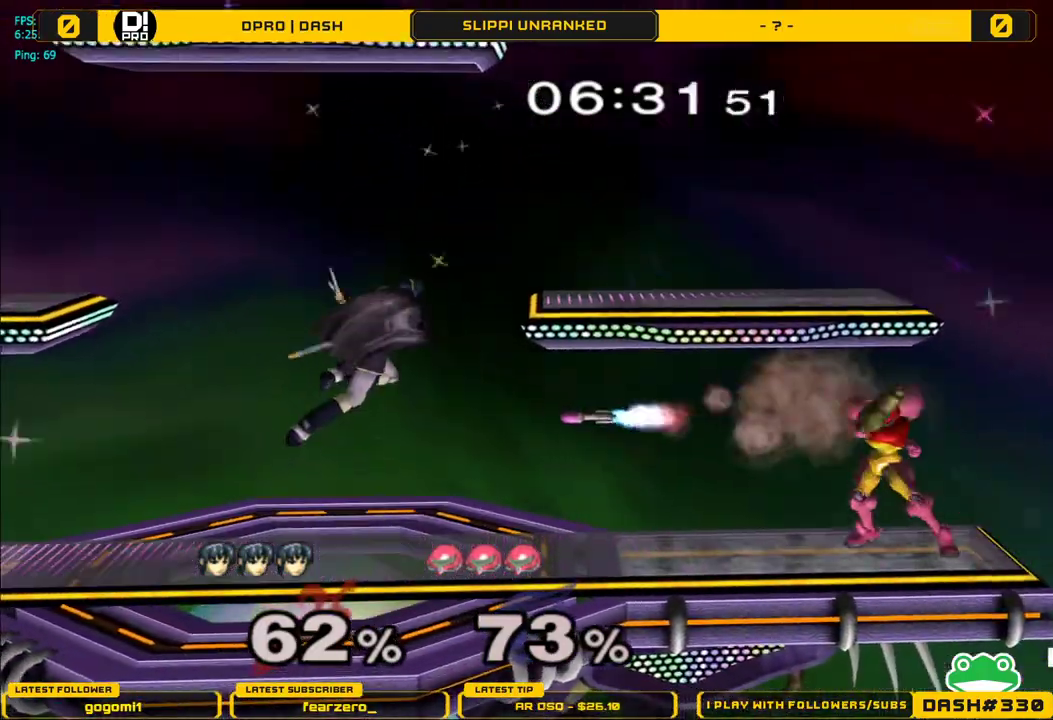
{"buttons": [], "left_stick": "center", "right_stick": "center", "events": [[133, "left_stick", "down"], [217, "L1", "down"], [350, "left_stick", "down-right"], [383, "L1", "up"], [450, "left_stick", "center"]]}
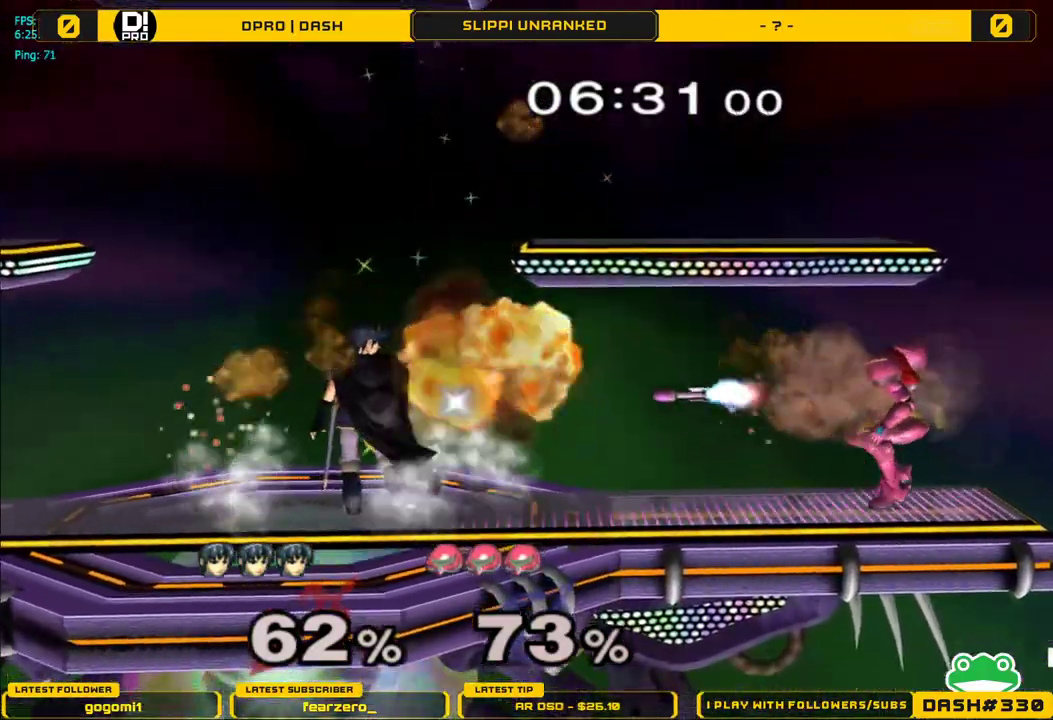
{"buttons": ["Y", "L1"], "left_stick": "down-left", "right_stick": "center", "events": [[17, "L1", "down"], [483, "Y", "down"], [500, "left_stick", "down-left"]]}
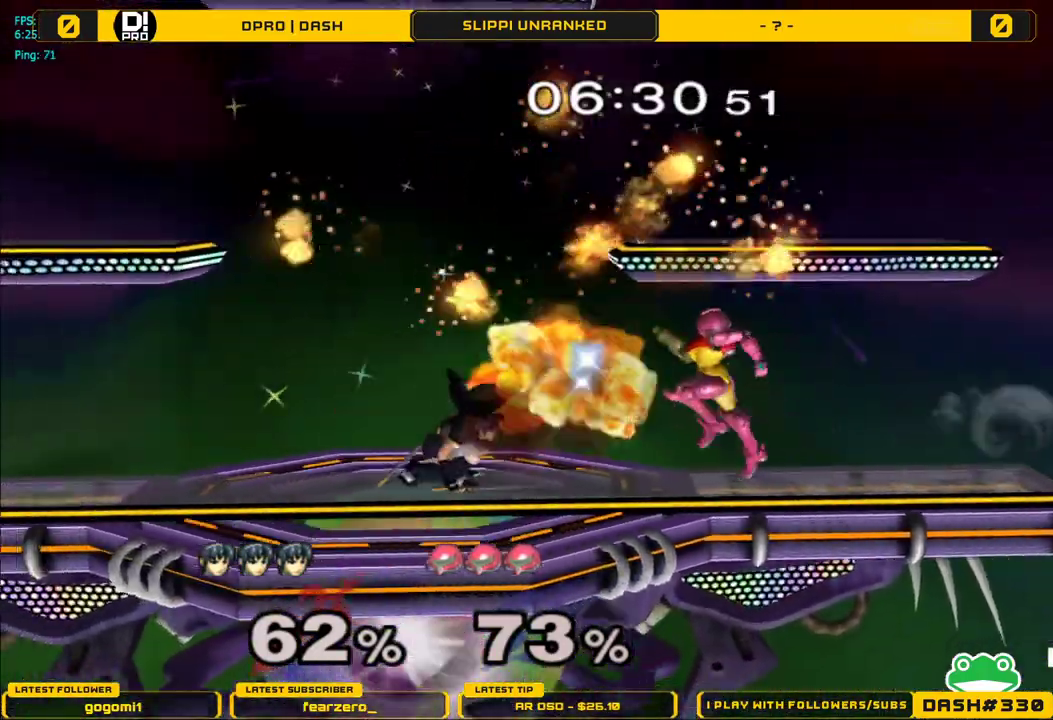
{"buttons": [], "left_stick": "down", "right_stick": "center", "events": [[50, "R1", "down"], [117, "L1", "up"], [150, "Y", "up"], [167, "left_stick", "center"], [217, "R1", "up"], [350, "left_stick", "down"]]}
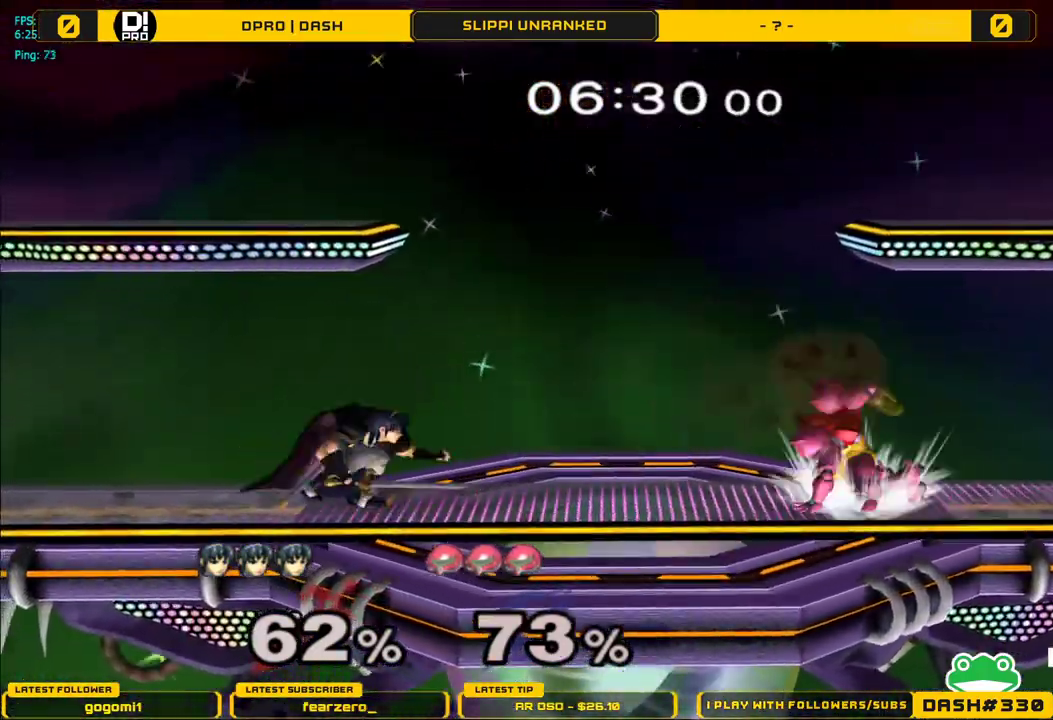
{"buttons": ["R1"], "left_stick": "down-right", "right_stick": "center", "events": [[17, "A", "down"], [150, "A", "up"], [317, "left_stick", "down-right"], [367, "Y", "down"], [400, "R1", "down"], [450, "Y", "up"]]}
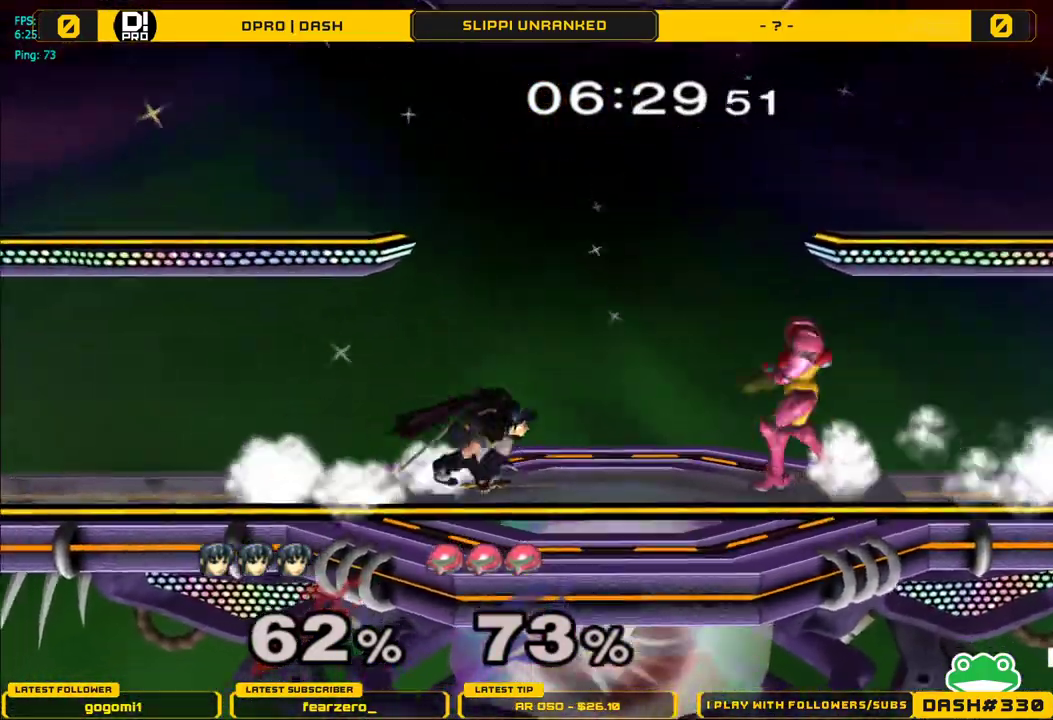
{"buttons": ["A"], "left_stick": "down", "right_stick": "center", "events": [[33, "left_stick", "down"], [50, "R1", "up"], [133, "A", "down"], [217, "A", "up"], [450, "A", "down"]]}
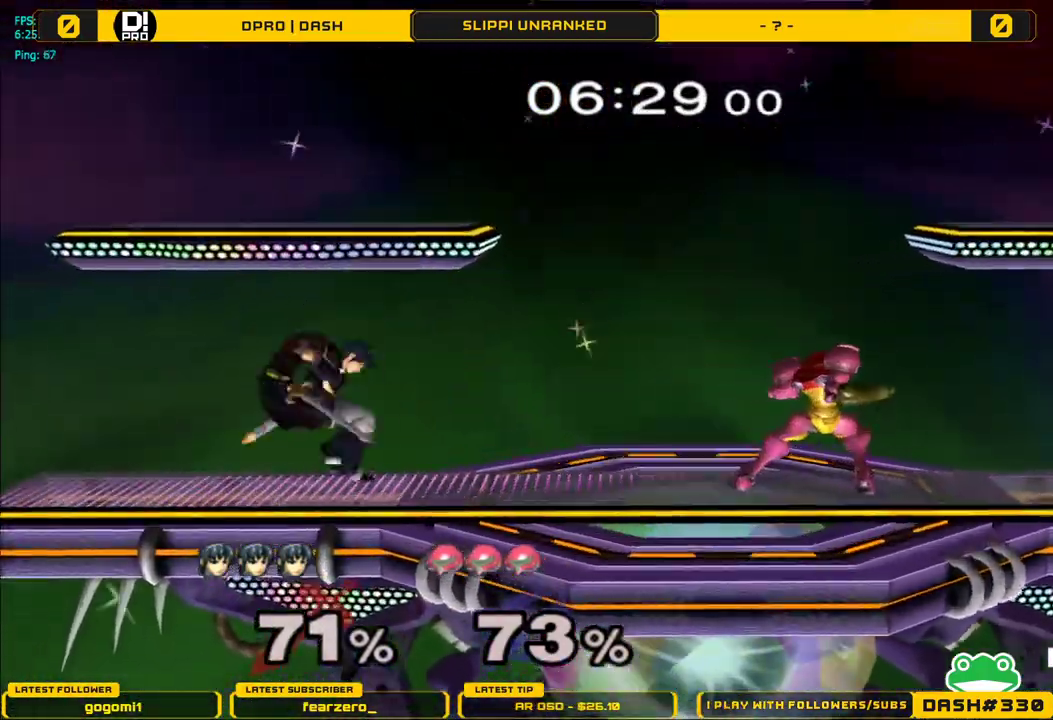
{"buttons": [], "left_stick": "down", "right_stick": "center", "events": [[33, "A", "up"], [83, "left_stick", "up-right"], [133, "left_stick", "center"], [283, "left_stick", "down"]]}